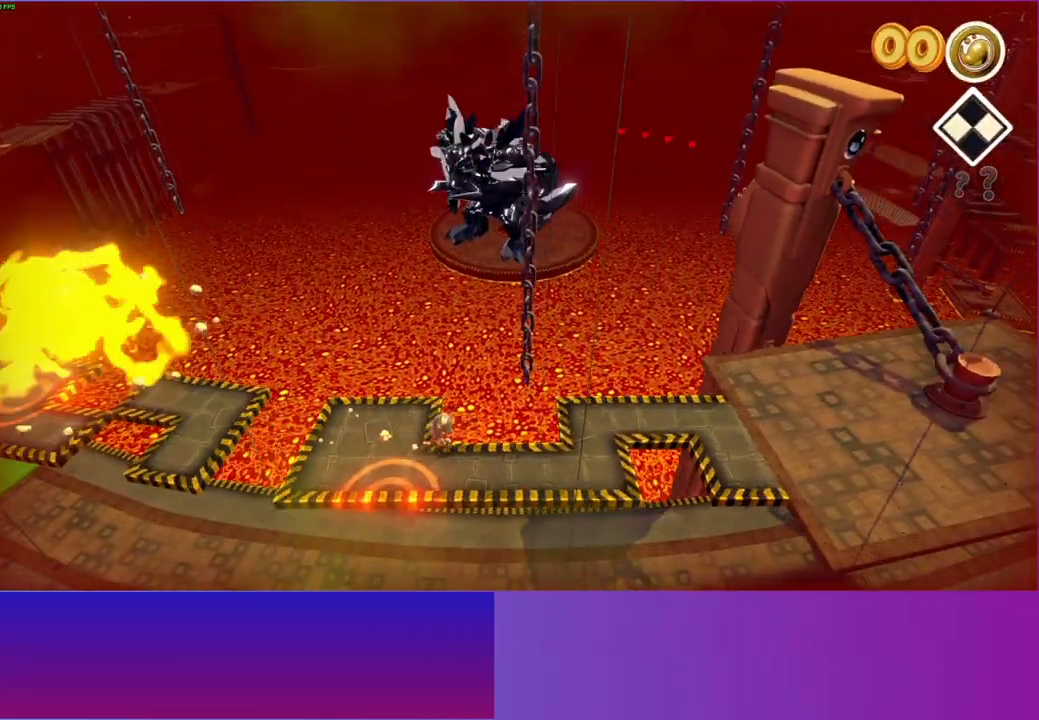
Gameplay with a controller (Xbox layout); each line is a JSON object with the inputs held at the frame after it. "events" lists button and stick changes between this image and that frame as [ms after this image, input, new state], when the widget could be followed in between. Not read: R3.
{"buttons": [], "left_stick": "right", "right_stick": "center", "events": []}
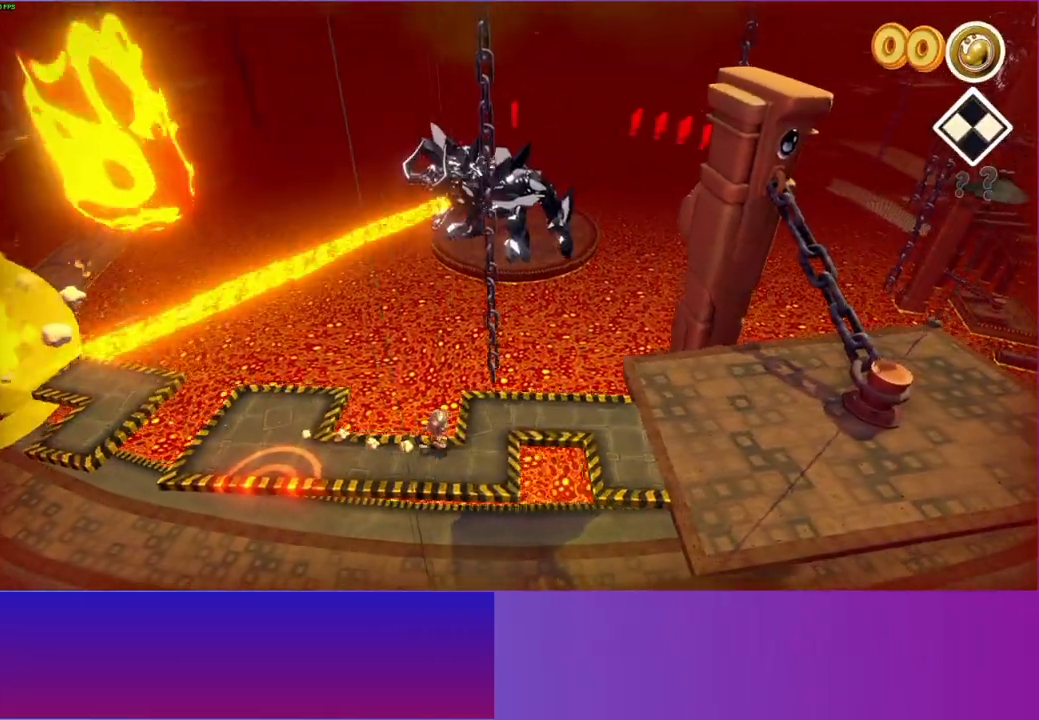
{"buttons": [], "left_stick": "right", "right_stick": "center", "events": [[217, "A", "down"], [417, "A", "up"]]}
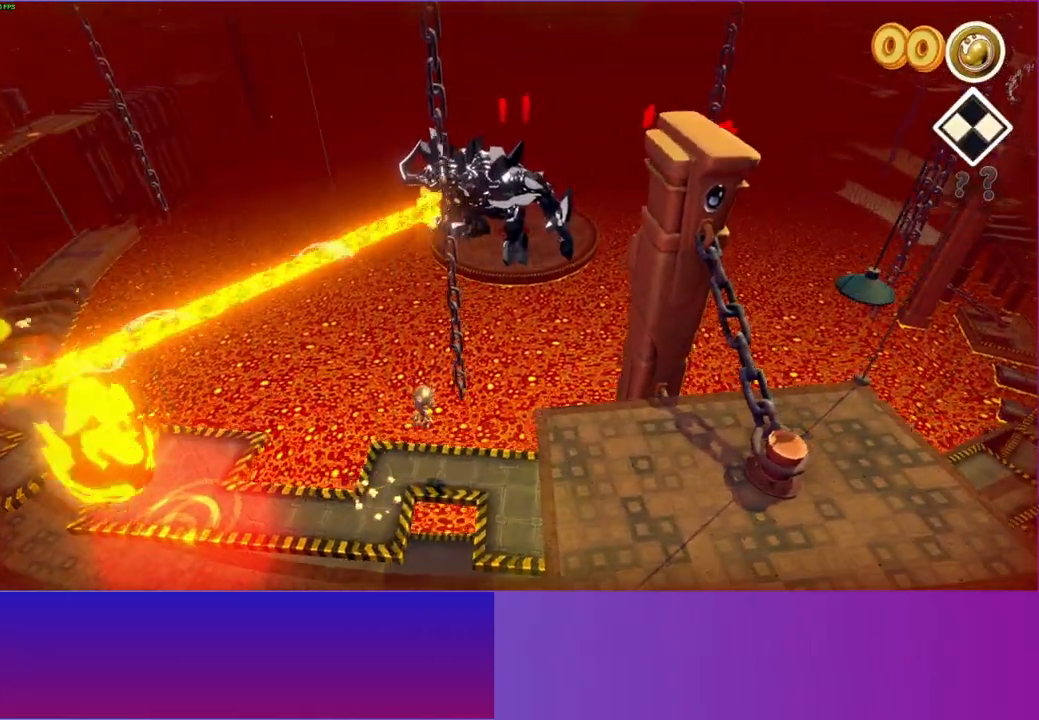
{"buttons": [], "left_stick": "right", "right_stick": "center", "events": [[50, "Y", "down"], [167, "Y", "up"]]}
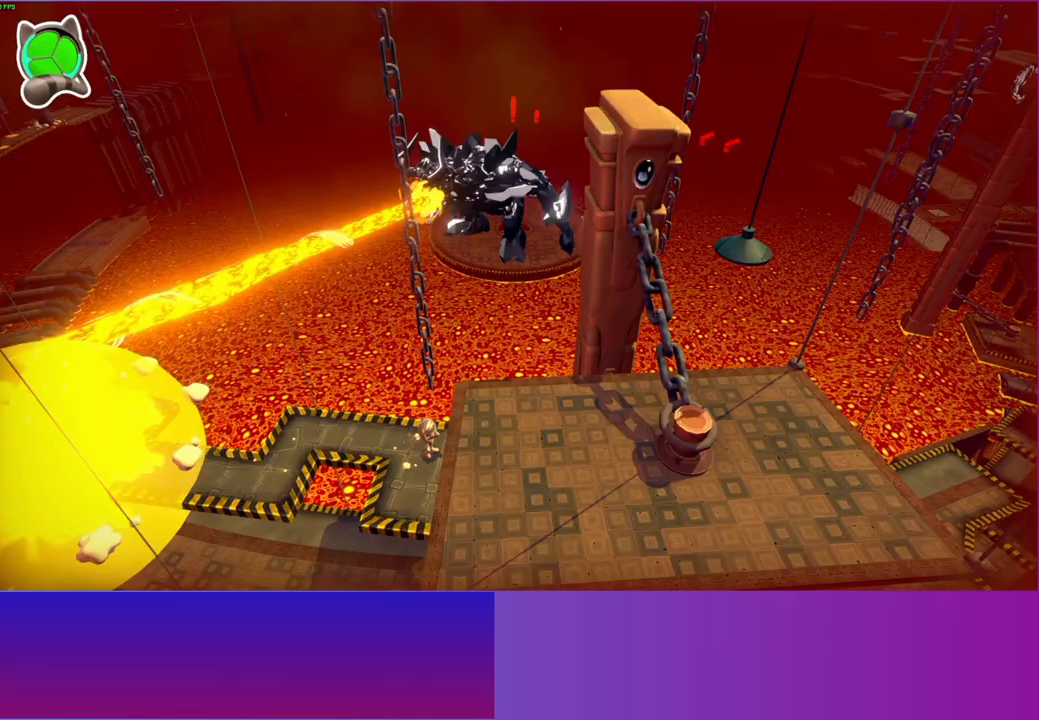
{"buttons": [], "left_stick": "right", "right_stick": "center", "events": []}
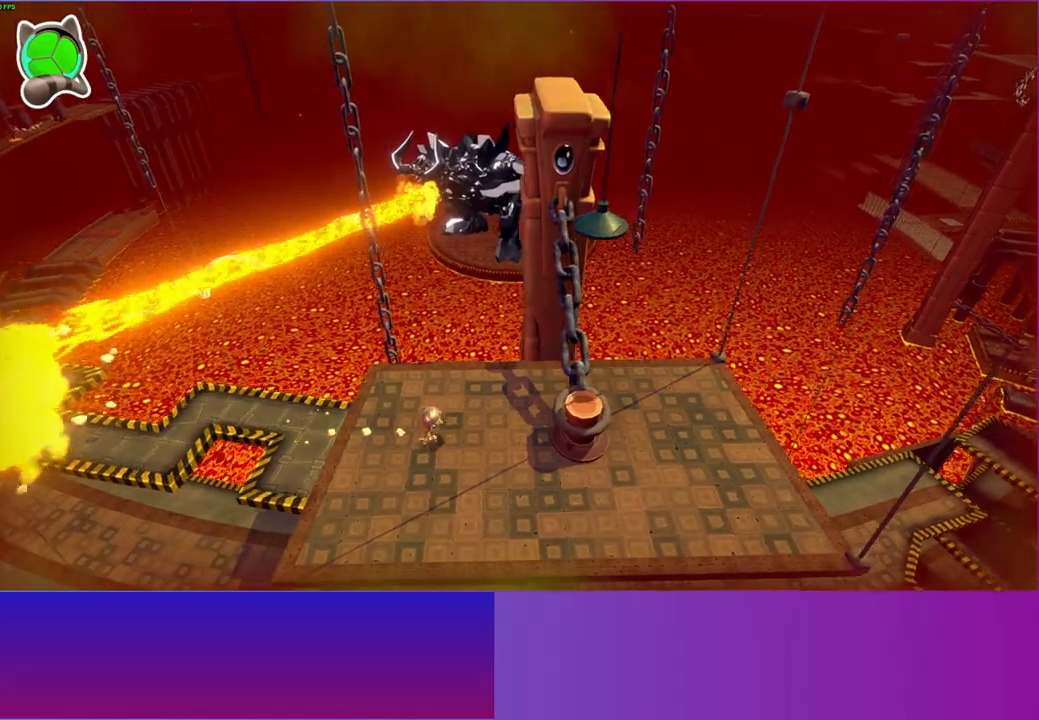
{"buttons": ["A"], "left_stick": "right", "right_stick": "center", "events": [[250, "A", "down"]]}
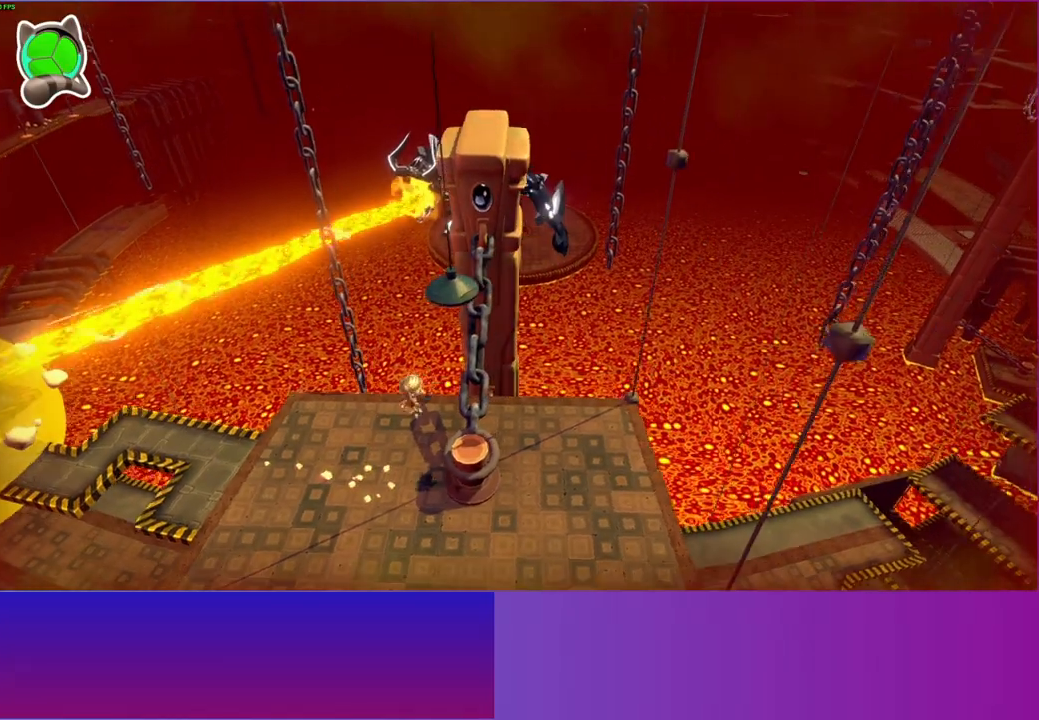
{"buttons": [], "left_stick": "center", "right_stick": "center", "events": [[17, "A", "up"], [150, "X", "down"], [183, "left_stick", "center"], [267, "X", "up"]]}
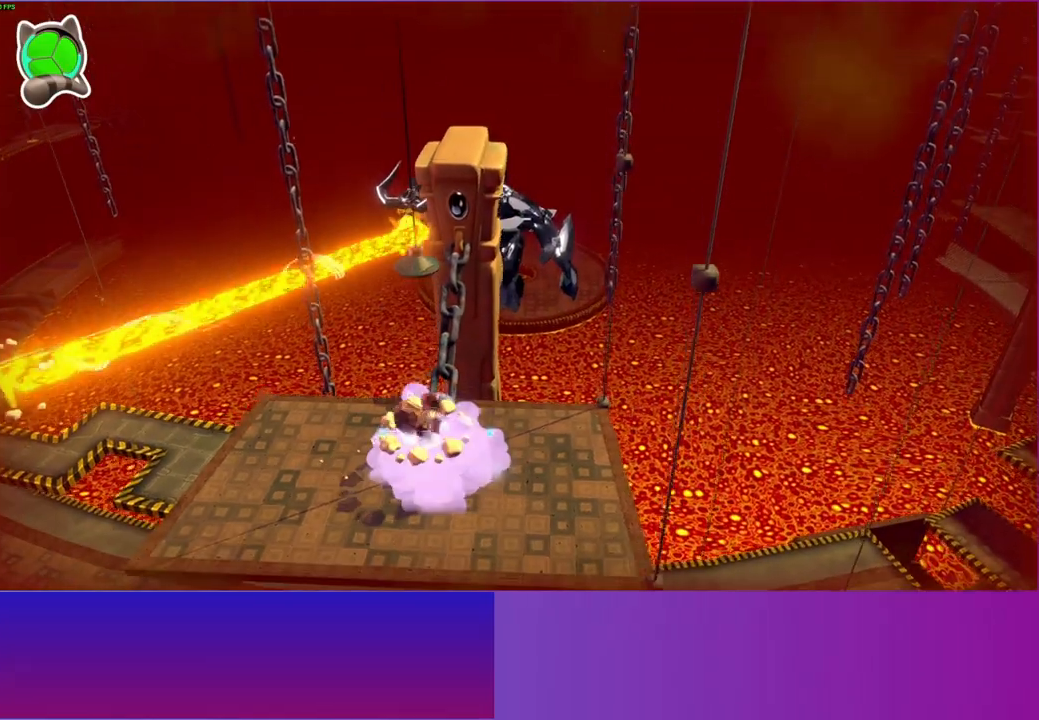
{"buttons": [], "left_stick": "center", "right_stick": "center", "events": [[83, "A", "down"], [200, "A", "up"], [317, "X", "down"], [400, "X", "up"]]}
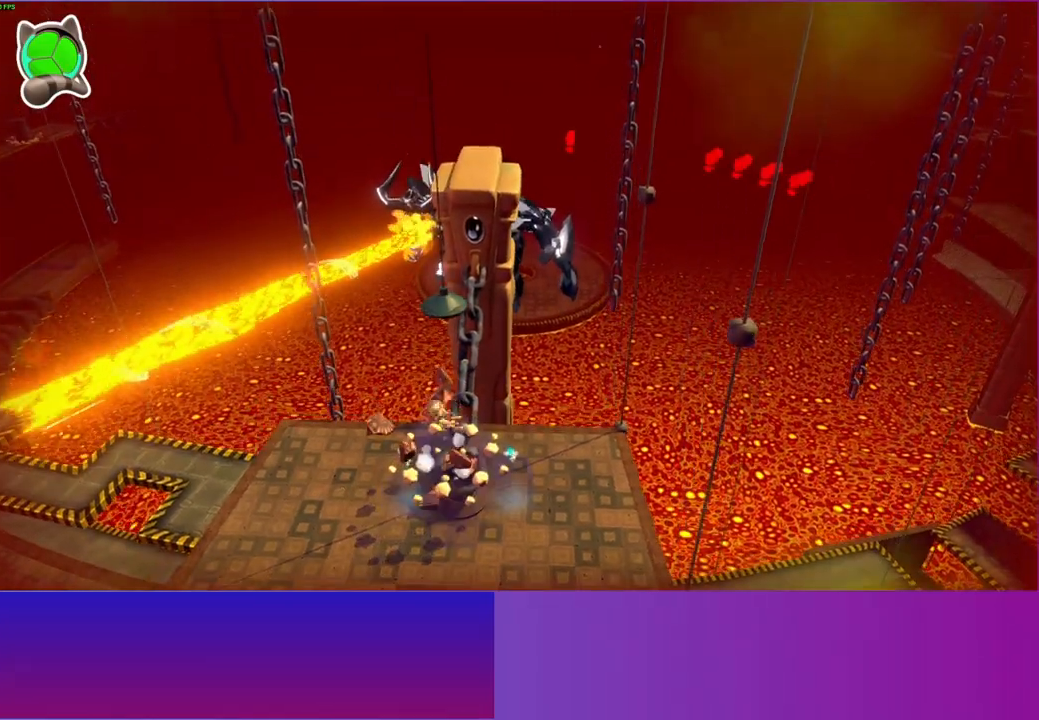
{"buttons": [], "left_stick": "left", "right_stick": "center", "events": [[283, "A", "down"], [283, "left_stick", "left"], [350, "A", "up"]]}
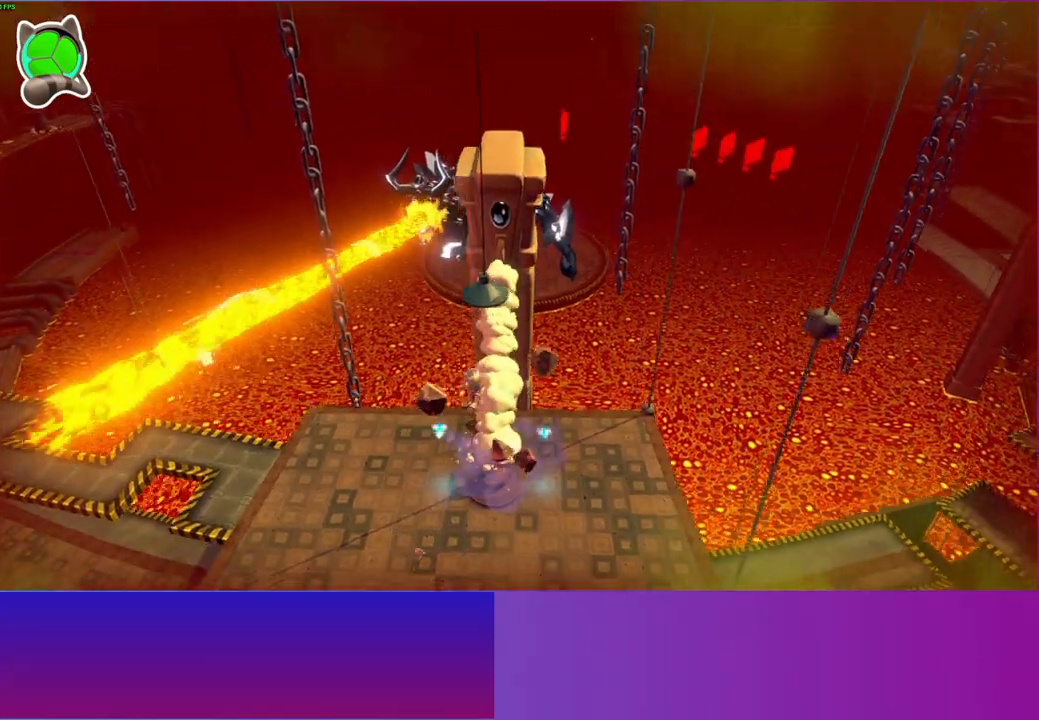
{"buttons": [], "left_stick": "down", "right_stick": "center", "events": [[83, "Y", "down"], [150, "left_stick", "down"], [183, "Y", "up"]]}
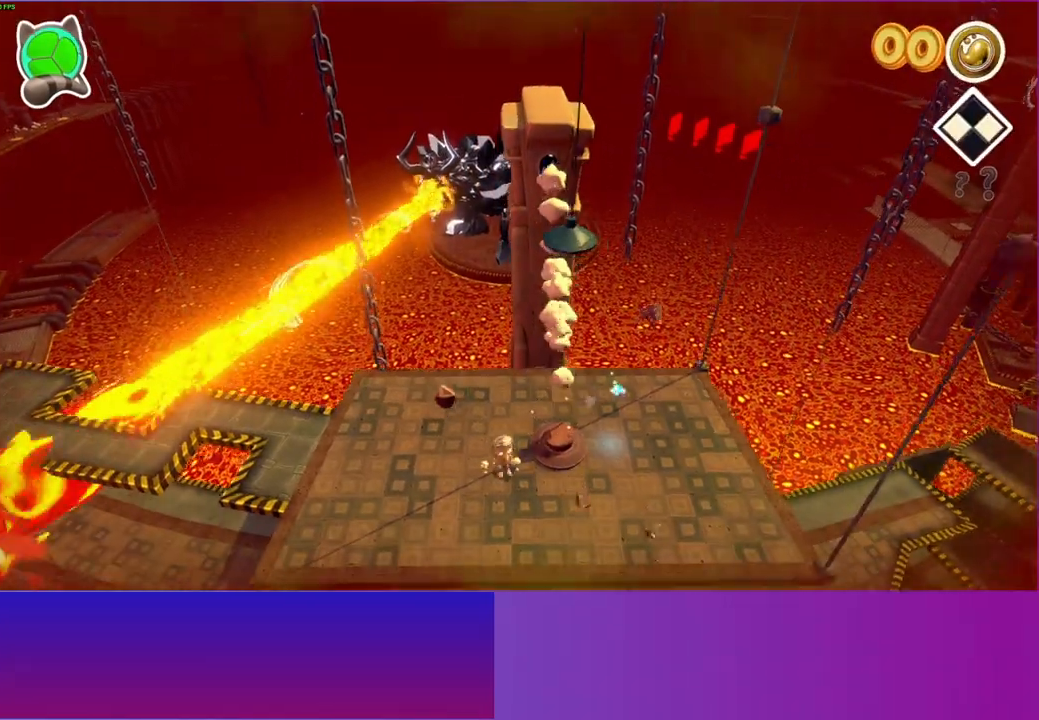
{"buttons": [], "left_stick": "down", "right_stick": "center", "events": []}
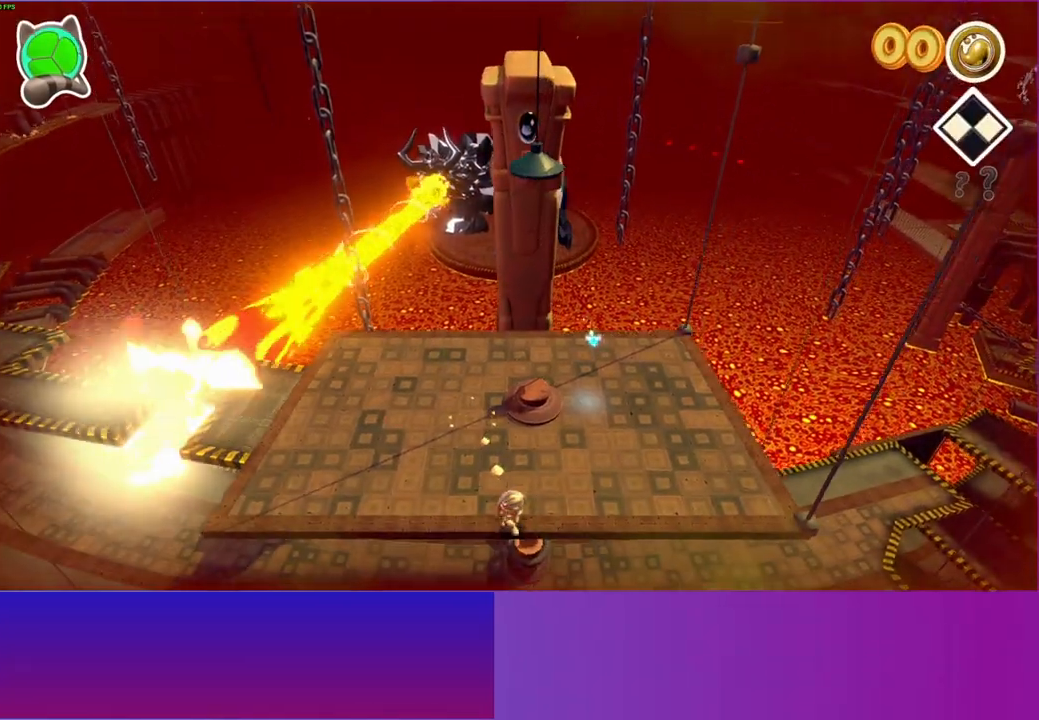
{"buttons": [], "left_stick": "up", "right_stick": "center", "events": [[117, "left_stick", "up"]]}
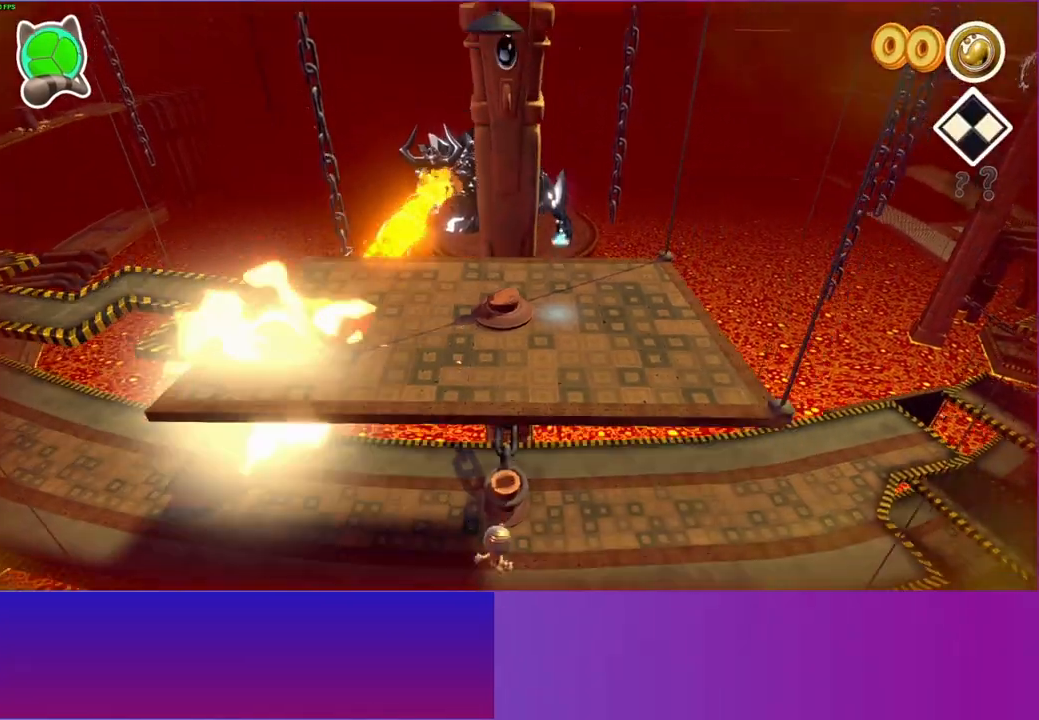
{"buttons": ["A"], "left_stick": "up", "right_stick": "center", "events": [[33, "A", "down"]]}
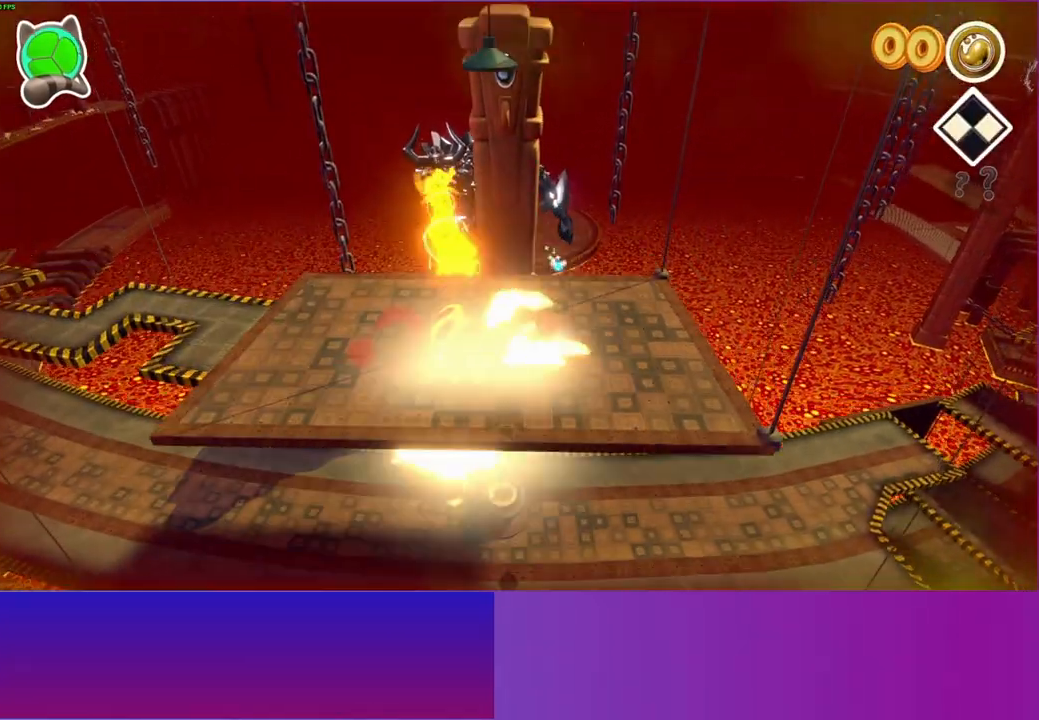
{"buttons": [], "left_stick": "center", "right_stick": "center", "events": [[50, "A", "up"], [217, "X", "down"], [250, "left_stick", "center"], [300, "X", "up"]]}
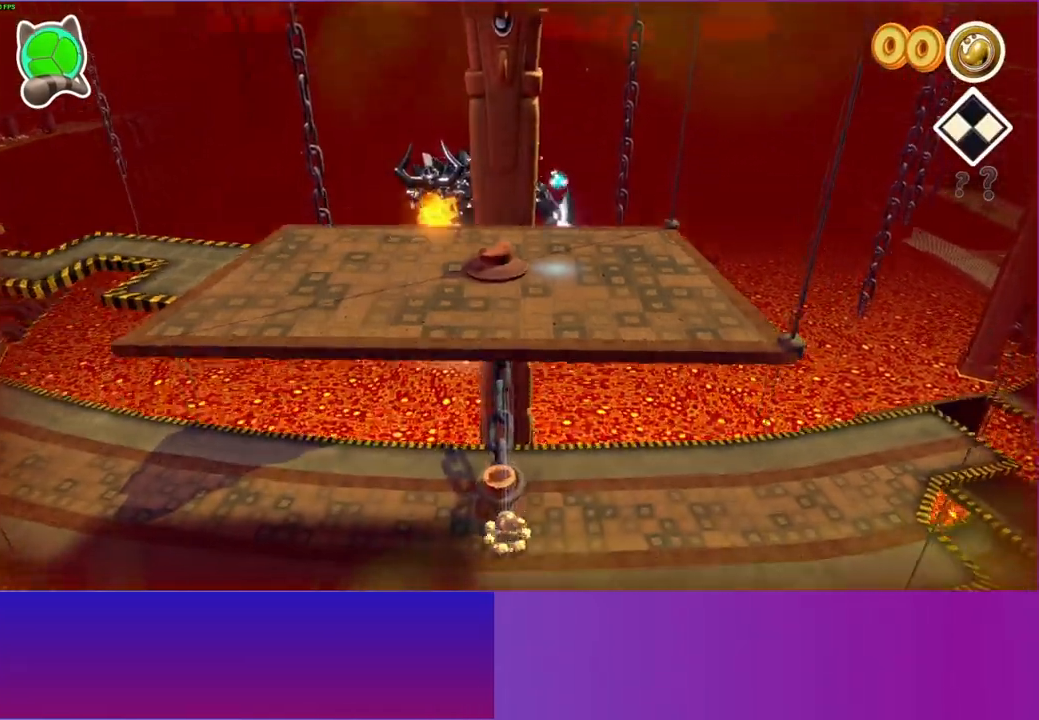
{"buttons": ["A"], "left_stick": "up", "right_stick": "center", "events": [[250, "A", "down"], [317, "left_stick", "up"]]}
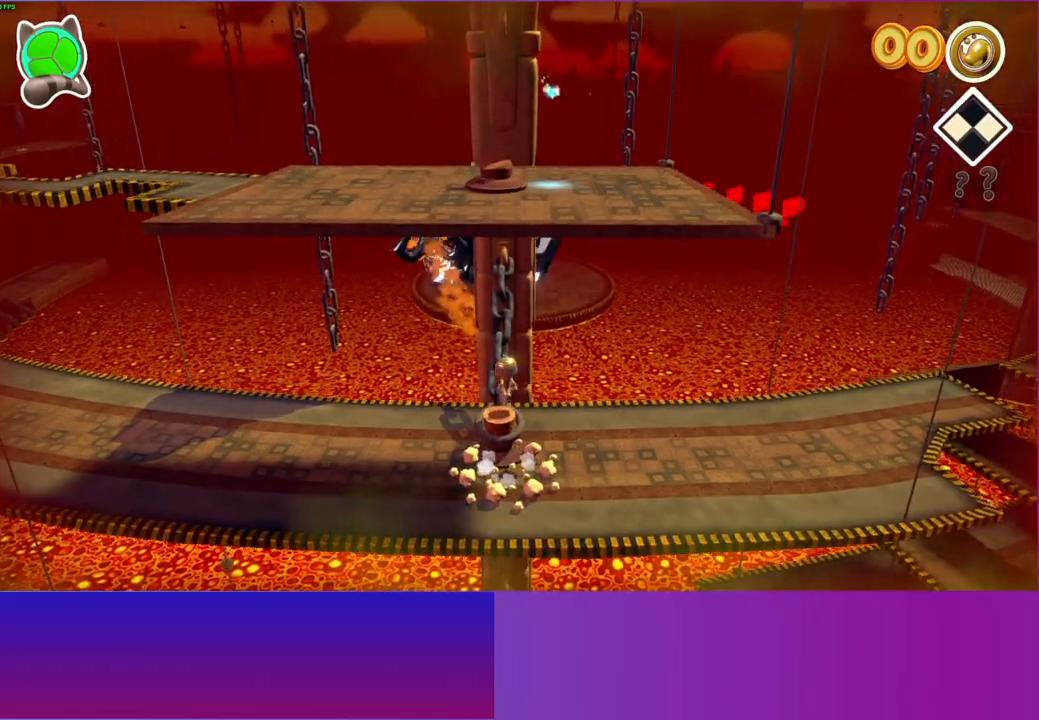
{"buttons": [], "left_stick": "center", "right_stick": "center", "events": [[33, "A", "up"], [167, "X", "down"], [183, "left_stick", "center"], [283, "X", "up"]]}
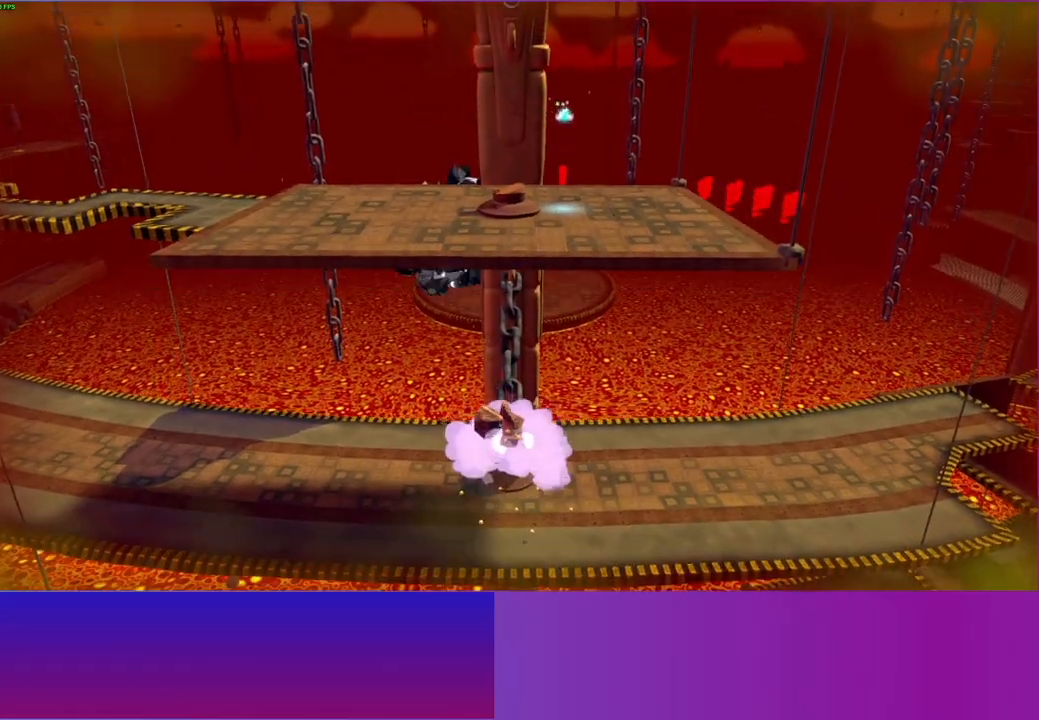
{"buttons": [], "left_stick": "center", "right_stick": "center", "events": [[133, "A", "down"], [250, "A", "up"], [350, "X", "down"], [433, "X", "up"]]}
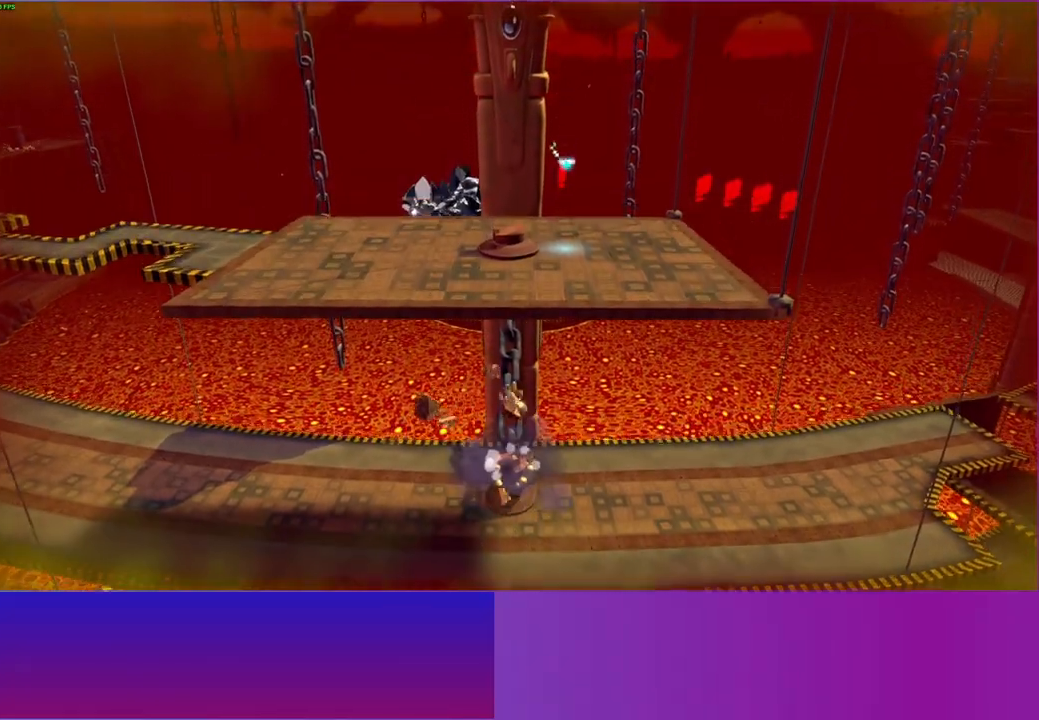
{"buttons": [], "left_stick": "down", "right_stick": "center", "events": [[167, "left_stick", "down"], [250, "A", "down"], [333, "A", "up"]]}
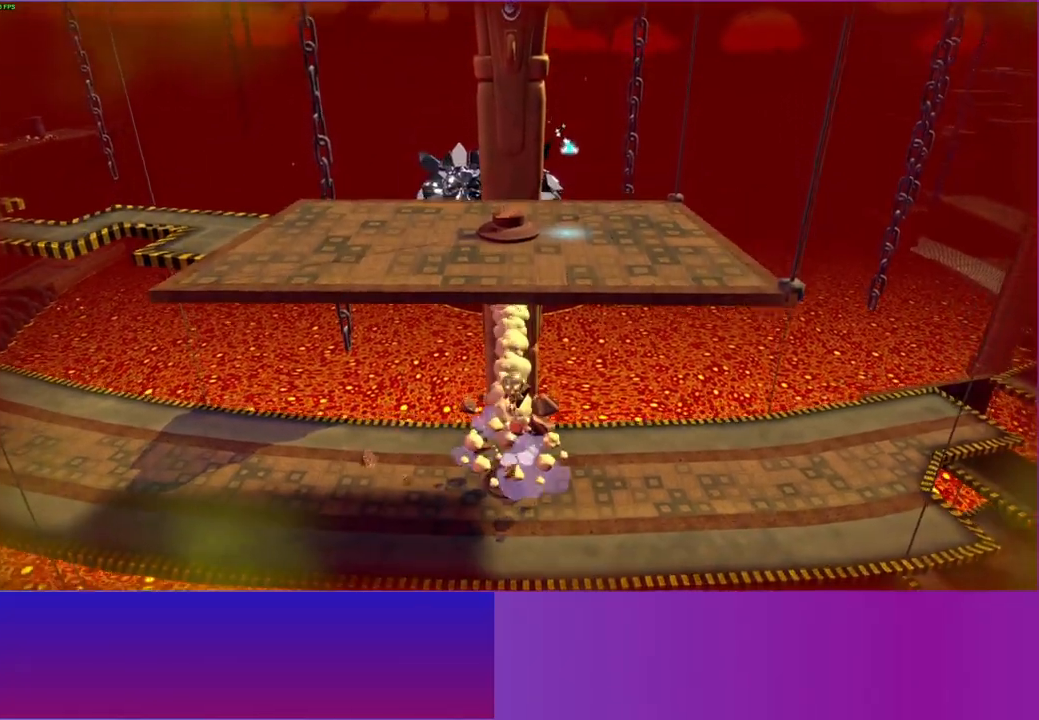
{"buttons": [], "left_stick": "down", "right_stick": "center", "events": [[83, "Y", "down"], [183, "Y", "up"]]}
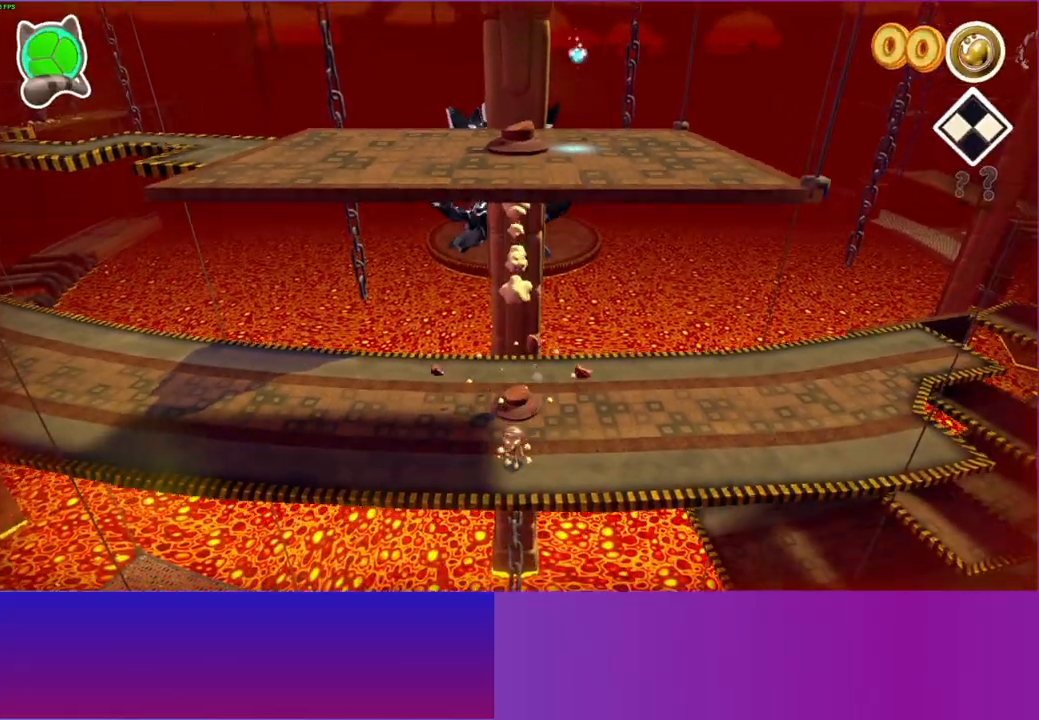
{"buttons": [], "left_stick": "up", "right_stick": "center", "events": [[267, "left_stick", "up"]]}
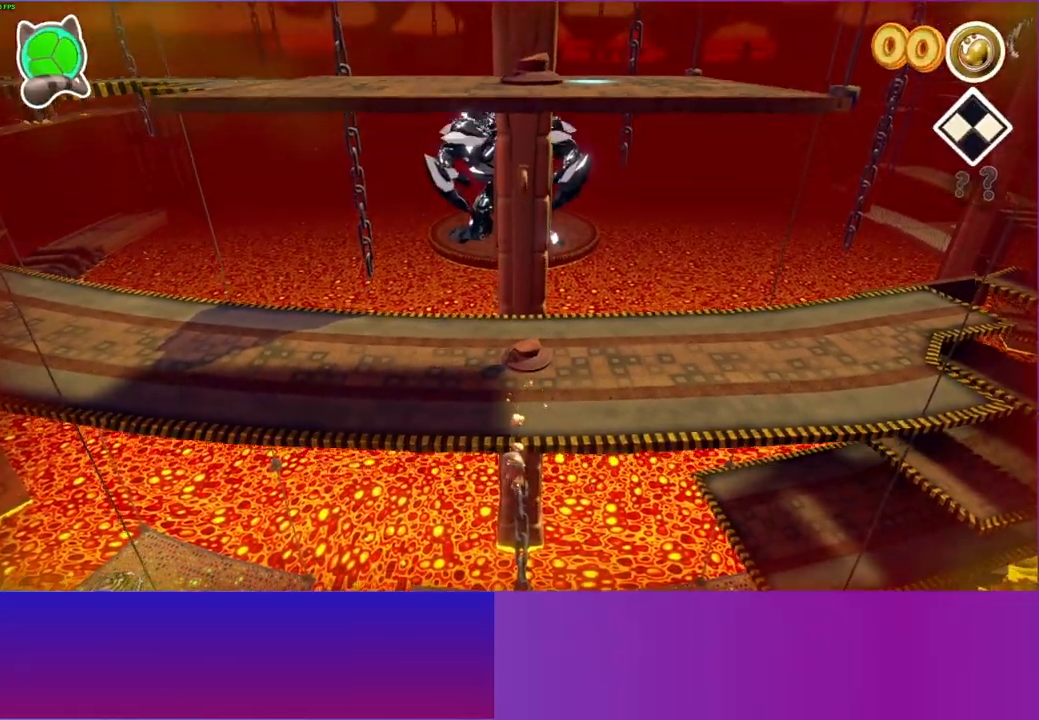
{"buttons": [], "left_stick": "up", "right_stick": "center", "events": []}
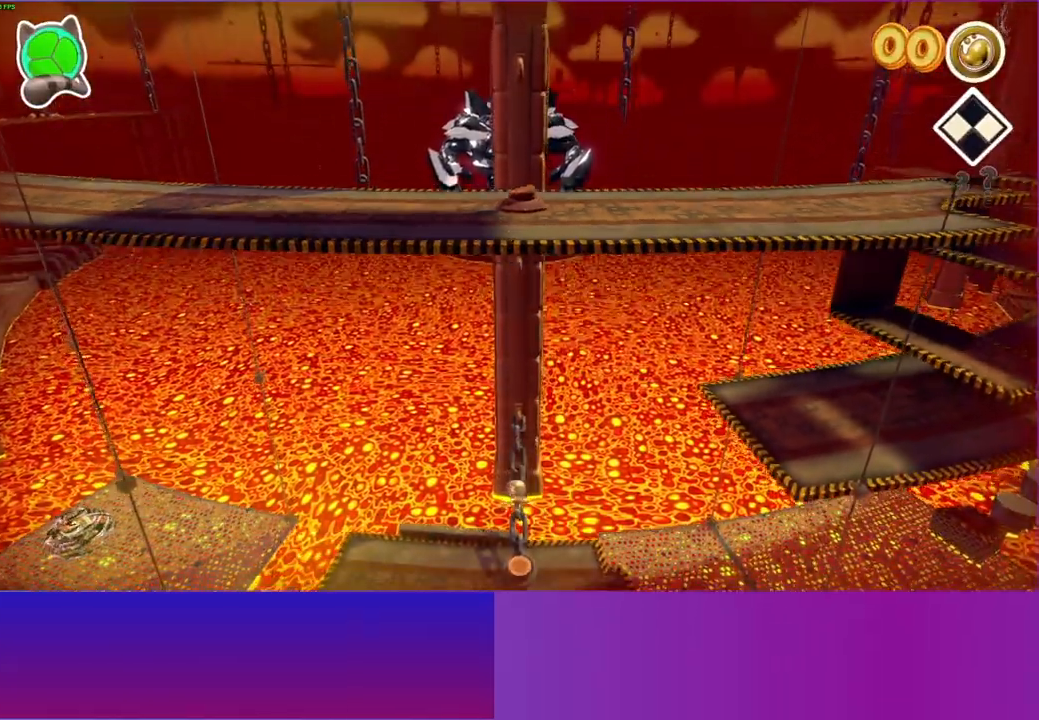
{"buttons": [], "left_stick": "up", "right_stick": "center", "events": [[167, "A", "down"], [300, "A", "up"]]}
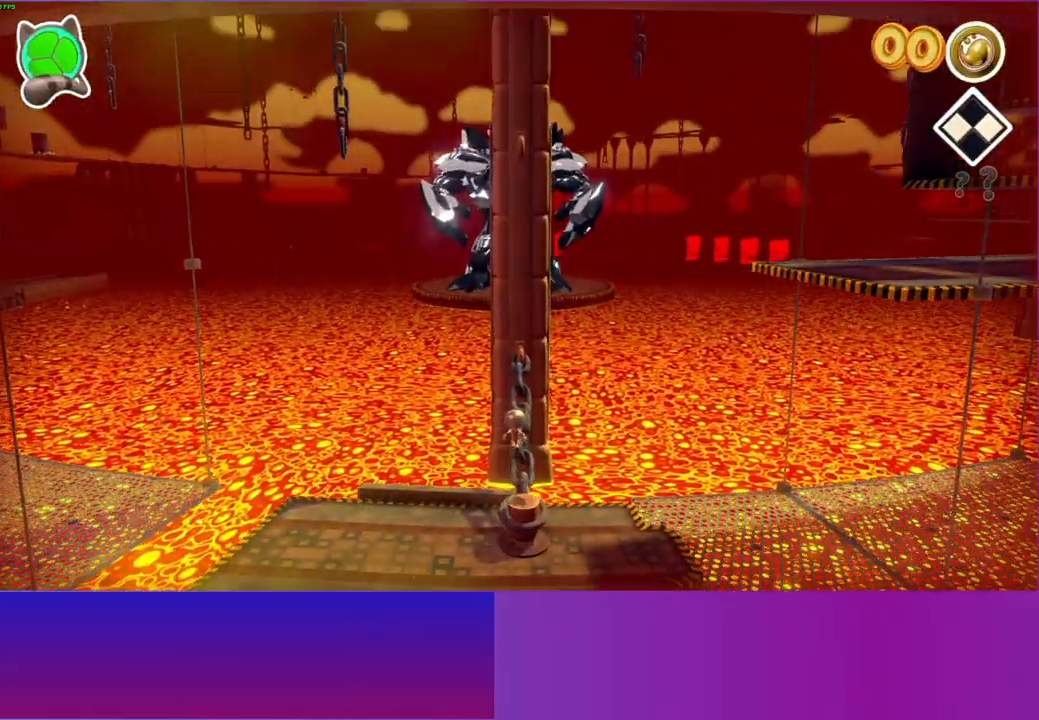
{"buttons": [], "left_stick": "center", "right_stick": "center", "events": [[33, "left_stick", "center"], [50, "X", "down"], [167, "X", "up"]]}
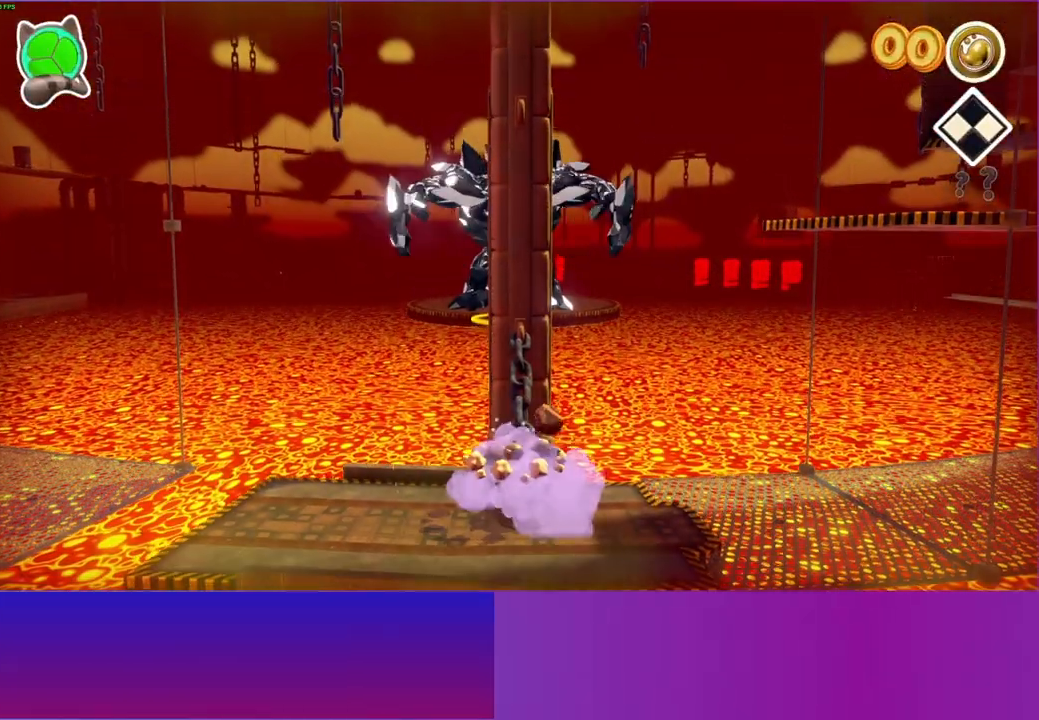
{"buttons": [], "left_stick": "center", "right_stick": "center", "events": [[33, "A", "down"], [133, "A", "up"], [267, "X", "down"], [333, "X", "up"]]}
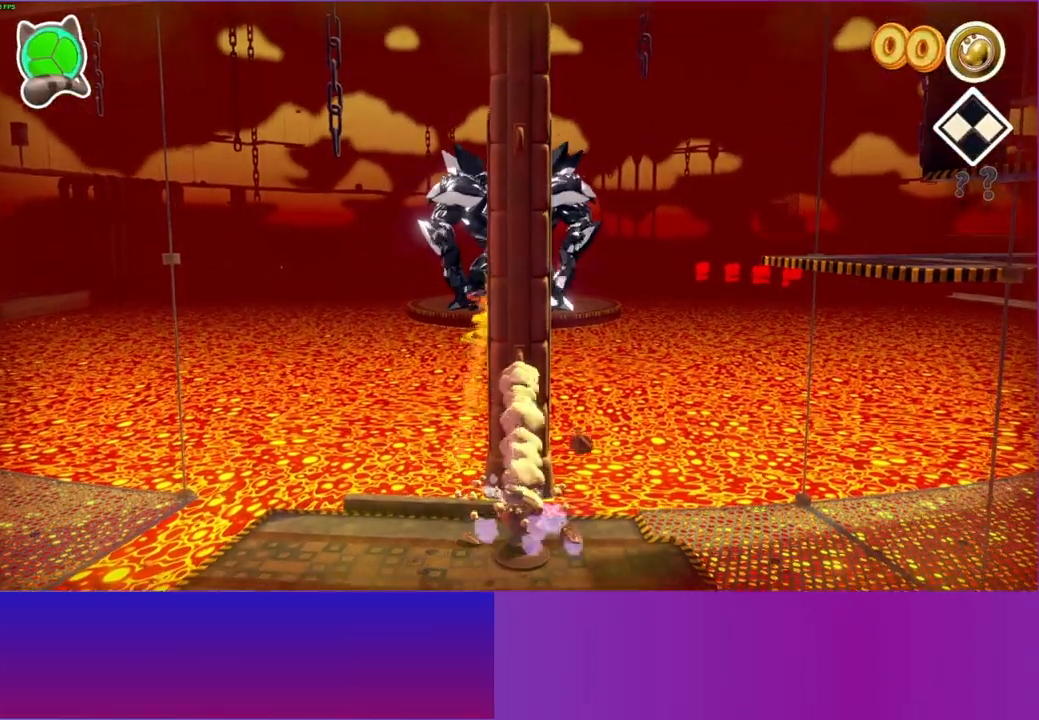
{"buttons": [], "left_stick": "center", "right_stick": "center", "events": [[183, "left_stick", "down-right"], [483, "left_stick", "center"]]}